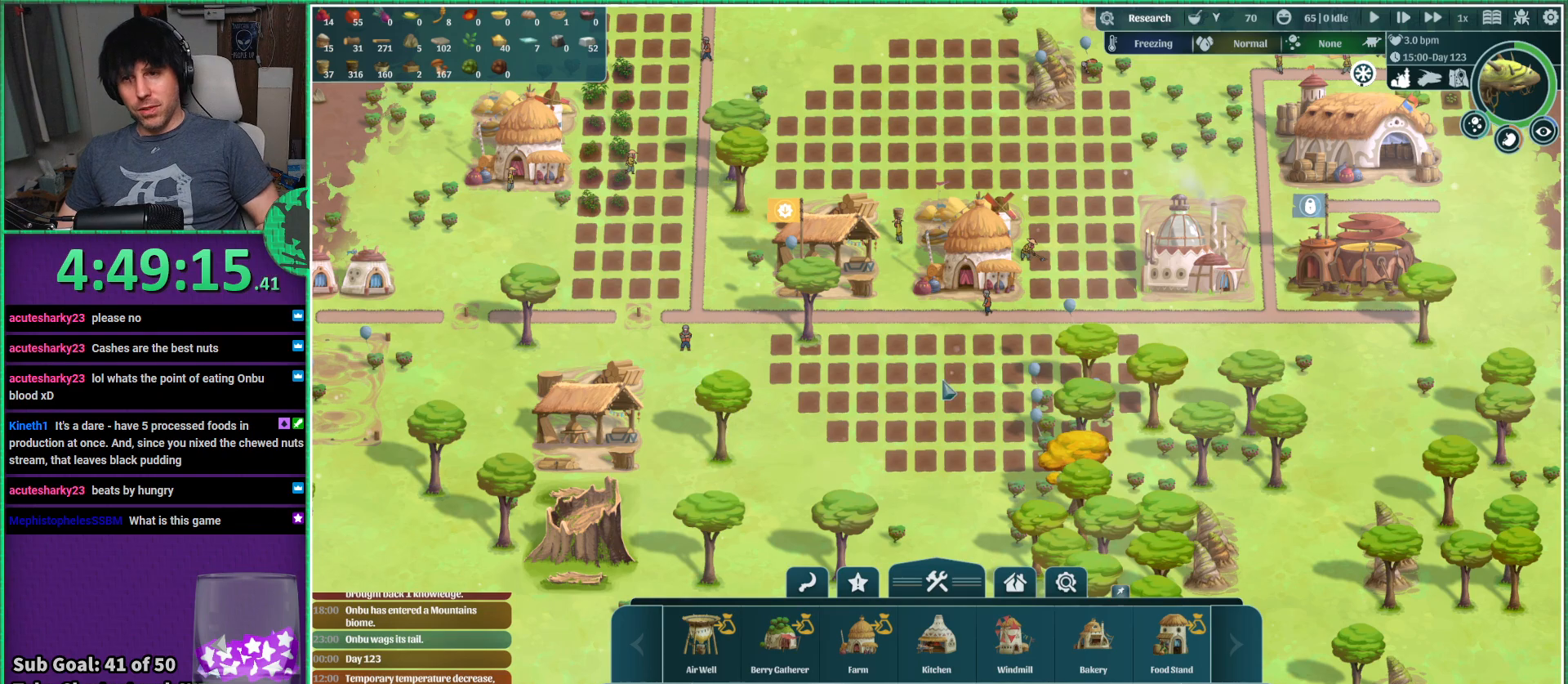
Gameplay with keyboard; each line is a JSON object with the keys held at the frame after it. "events" lists presses ("down") and releases ("up") of "a", "d", "e", "s", "shift", "space" and "w" between this image and that frame as [ms after this image, input, new state], when the widget could be followed in between. No other keys are recorded. Mouse input is not recorded.
{"keys": ["d", "w"], "events": [[284, "w", "down"], [467, "d", "down"]]}
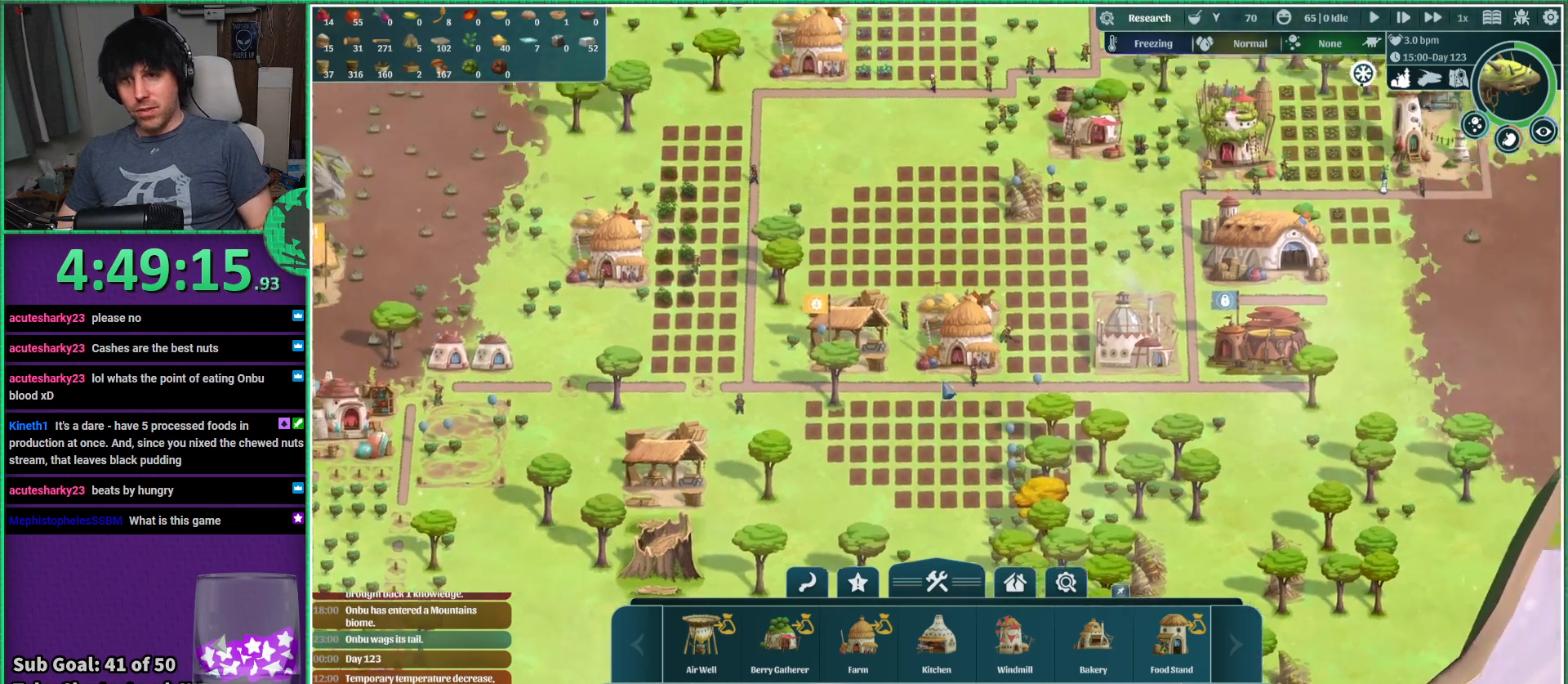
{"keys": [], "events": [[84, "d", "up"], [100, "w", "up"], [400, "s", "down"], [484, "s", "up"]]}
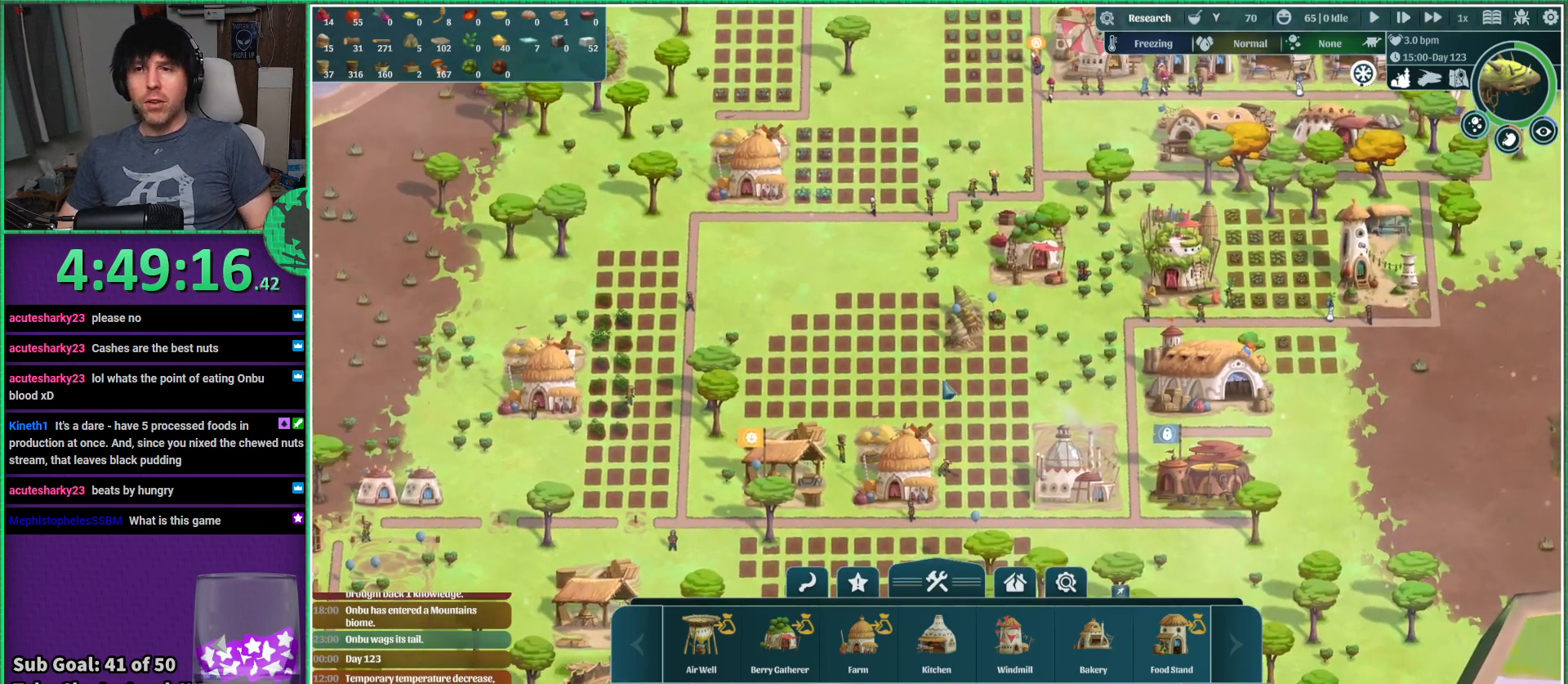
{"keys": ["s"], "events": [[467, "s", "down"]]}
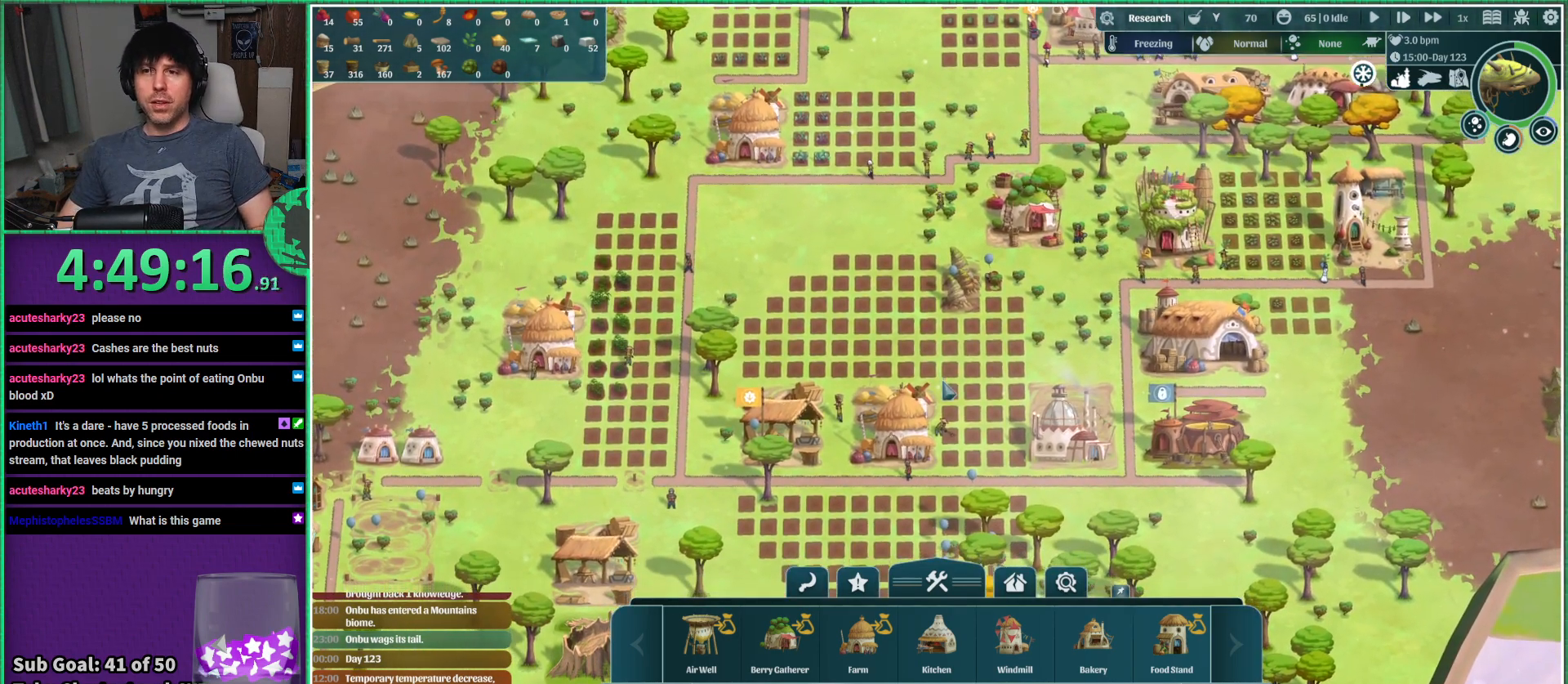
{"keys": [], "events": [[17, "s", "up"]]}
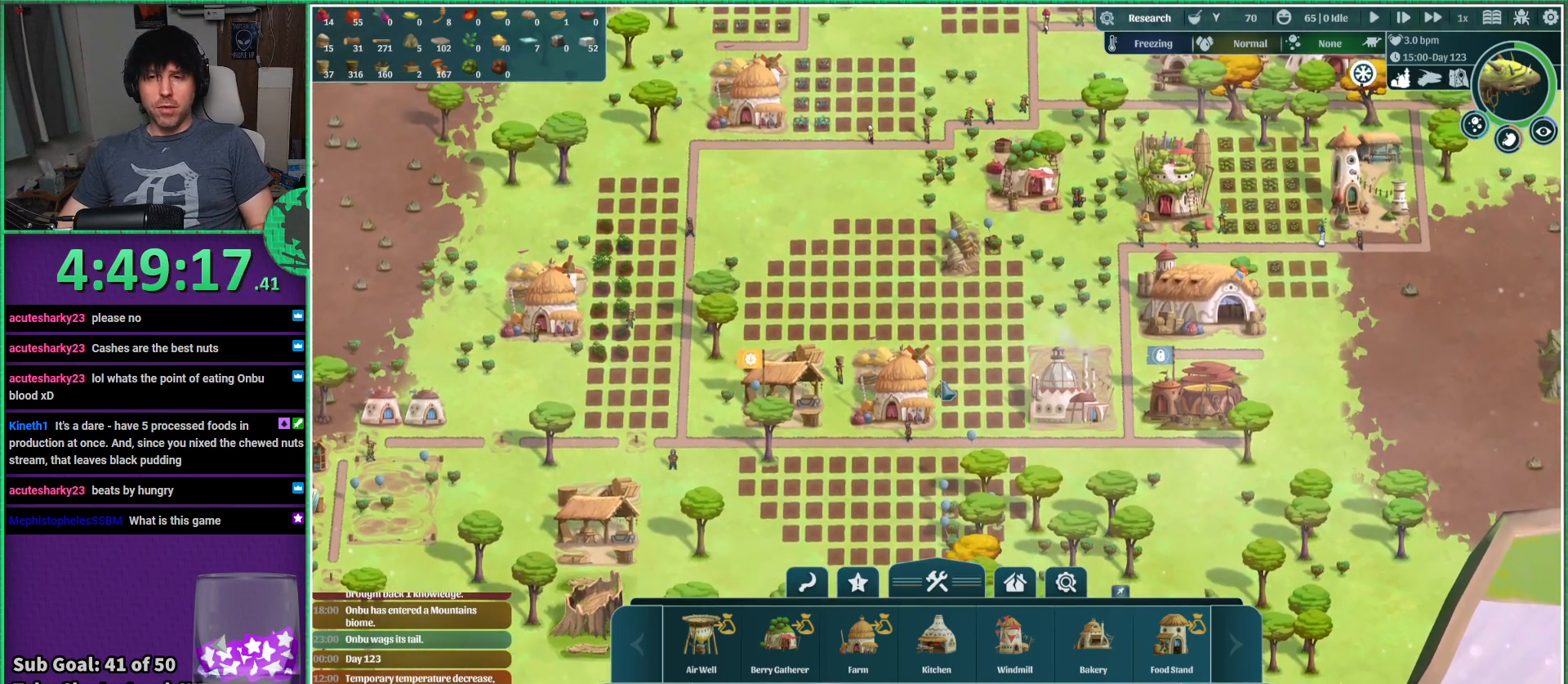
{"keys": ["d"], "events": [[400, "d", "down"]]}
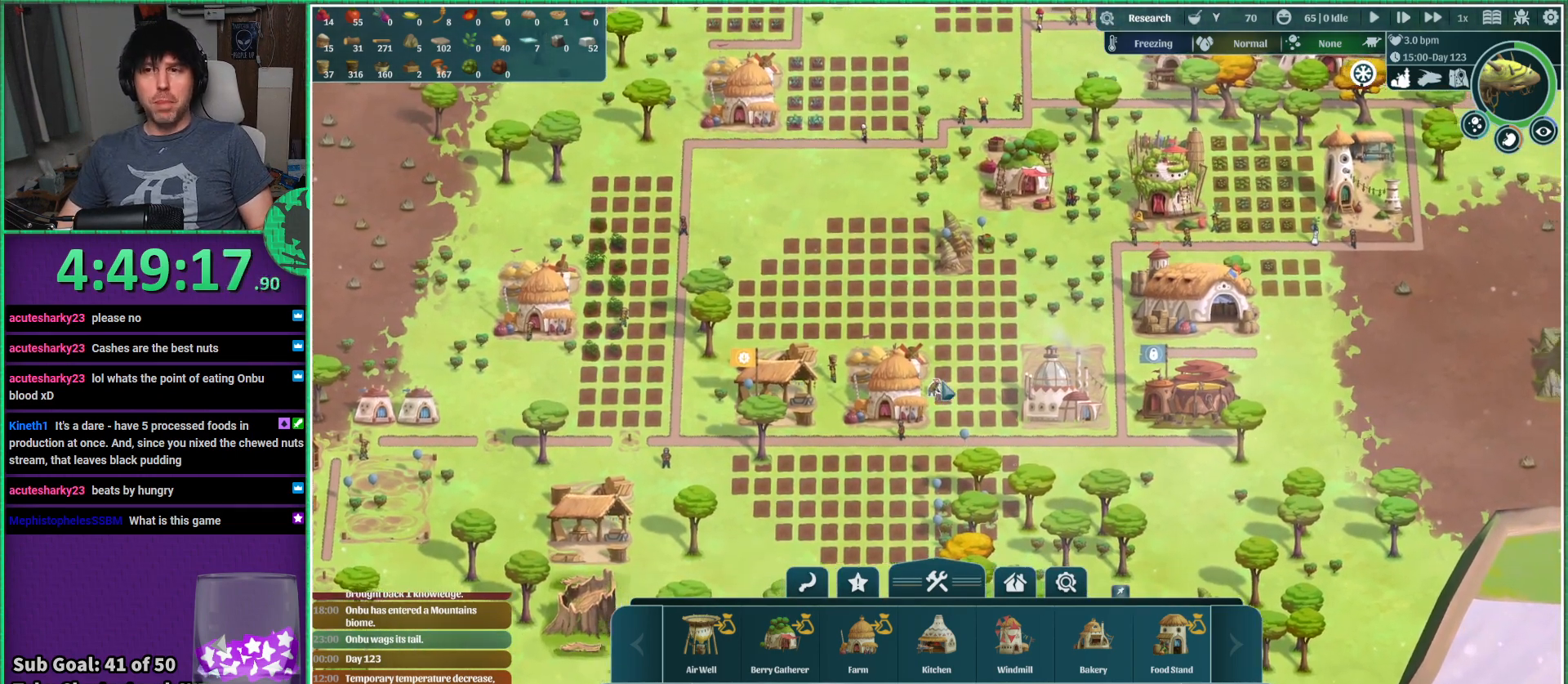
{"keys": [], "events": [[67, "w", "down"], [200, "d", "up"], [217, "w", "up"]]}